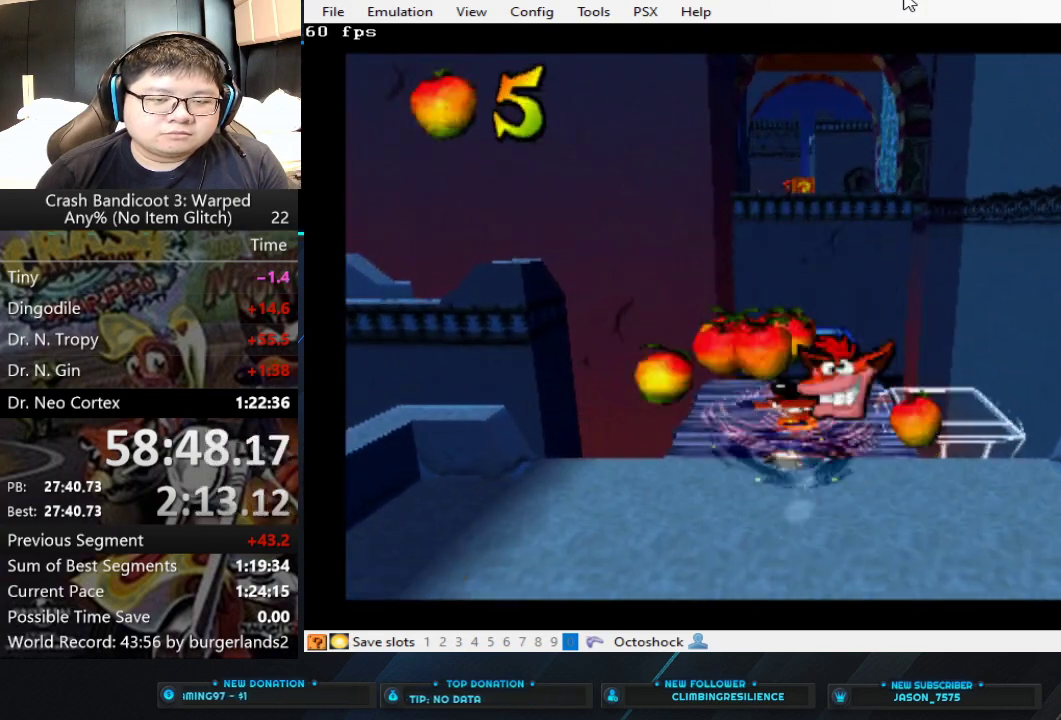
Gameplay with a controller (PlayStation layout); each line is a JSON object with the inputs held at the frame after it. "events" lists button and stick changes between this image and that frame as [ms after this image, input, new state], when the widget could be followed in between. Not read: R3 right_stick.
{"buttons": [], "left_stick": "center", "events": []}
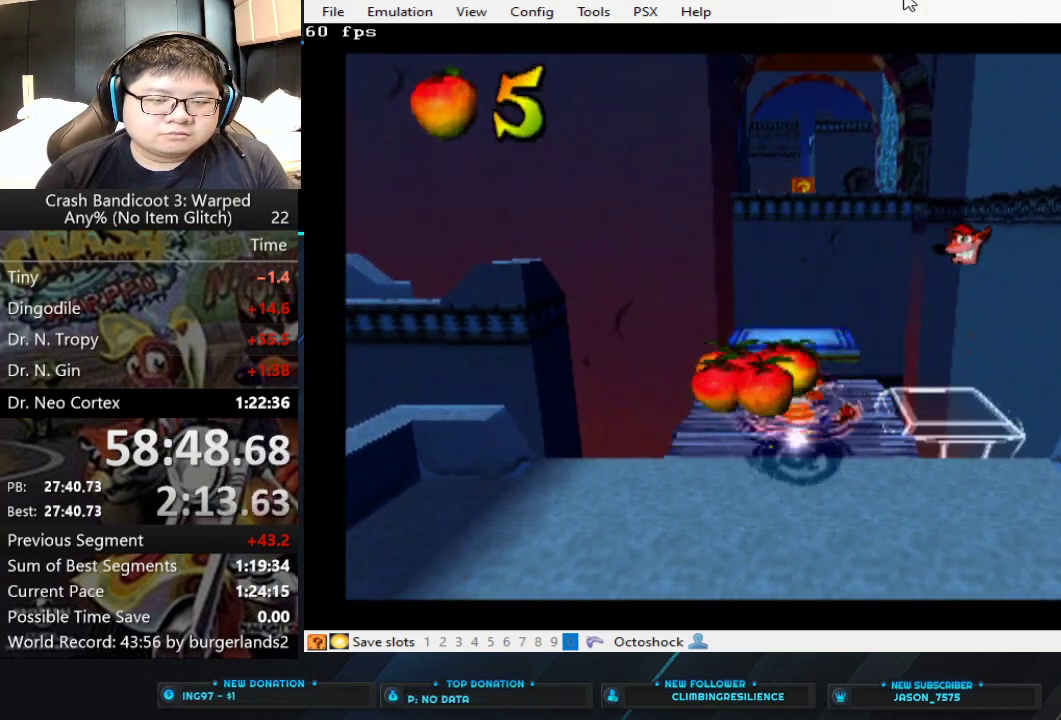
{"buttons": [], "left_stick": "up", "events": [[267, "left_stick", "up"]]}
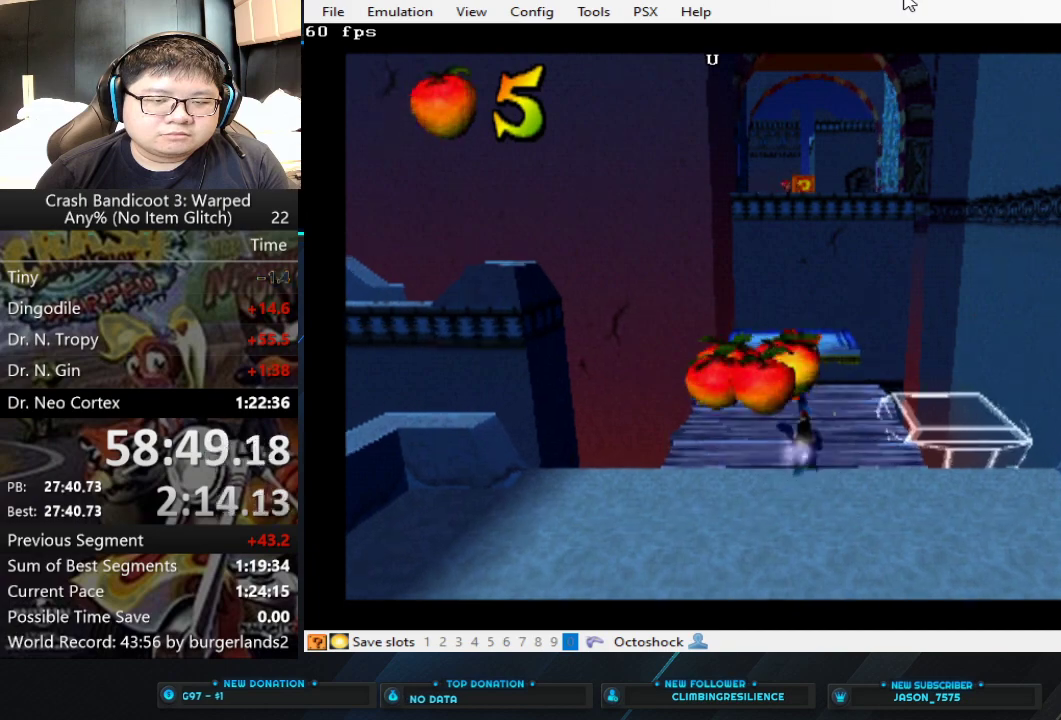
{"buttons": ["CROSS"], "left_stick": "up", "events": [[300, "CROSS", "down"]]}
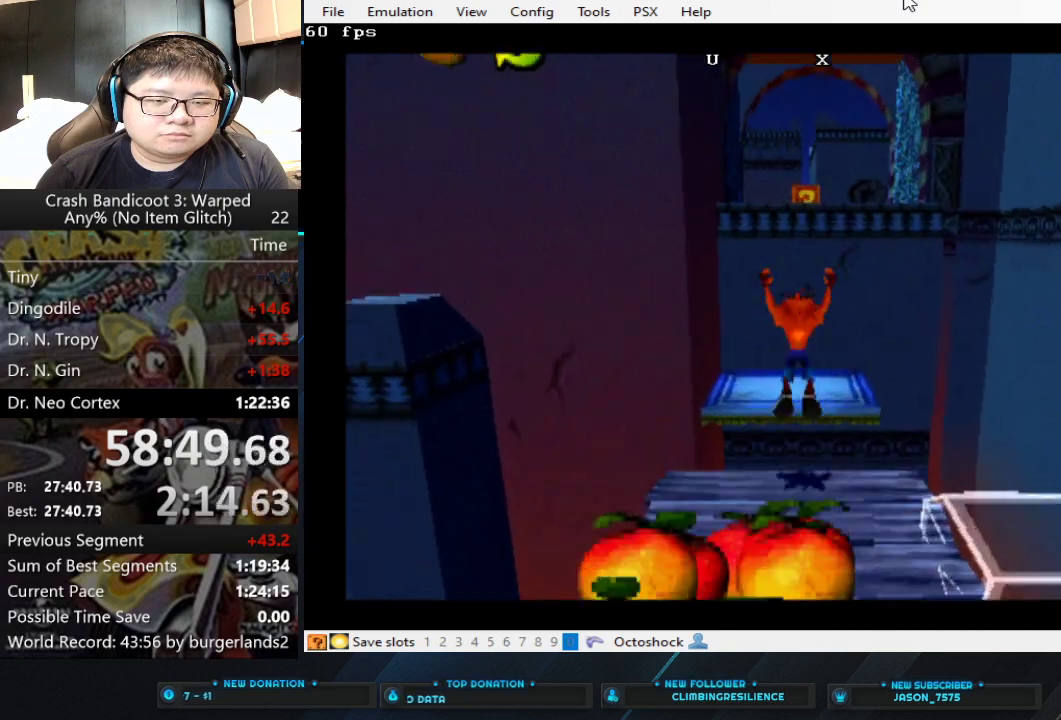
{"buttons": [], "left_stick": "up", "events": [[367, "CROSS", "up"]]}
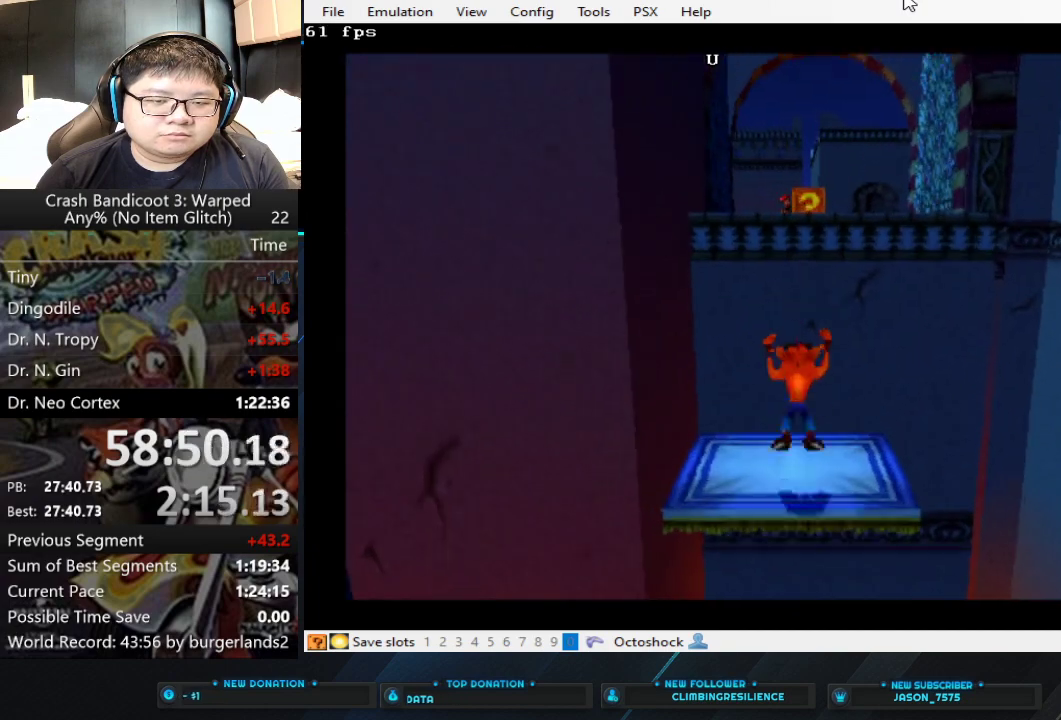
{"buttons": ["CROSS"], "left_stick": "up", "events": [[467, "CROSS", "down"]]}
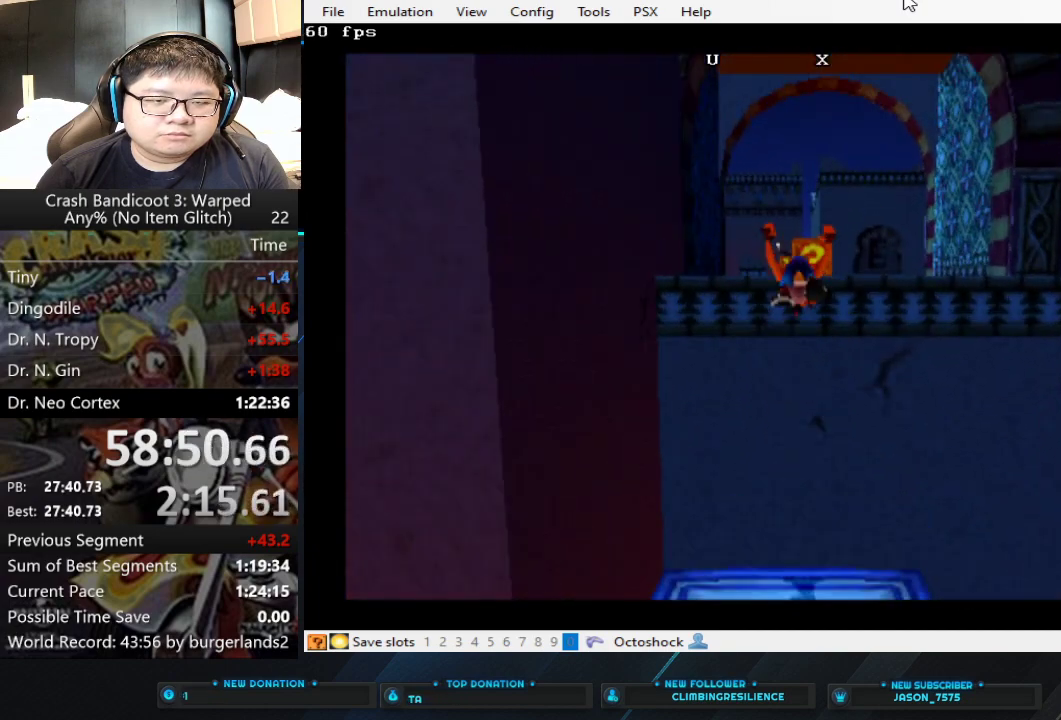
{"buttons": [], "left_stick": "up", "events": [[200, "CROSS", "up"]]}
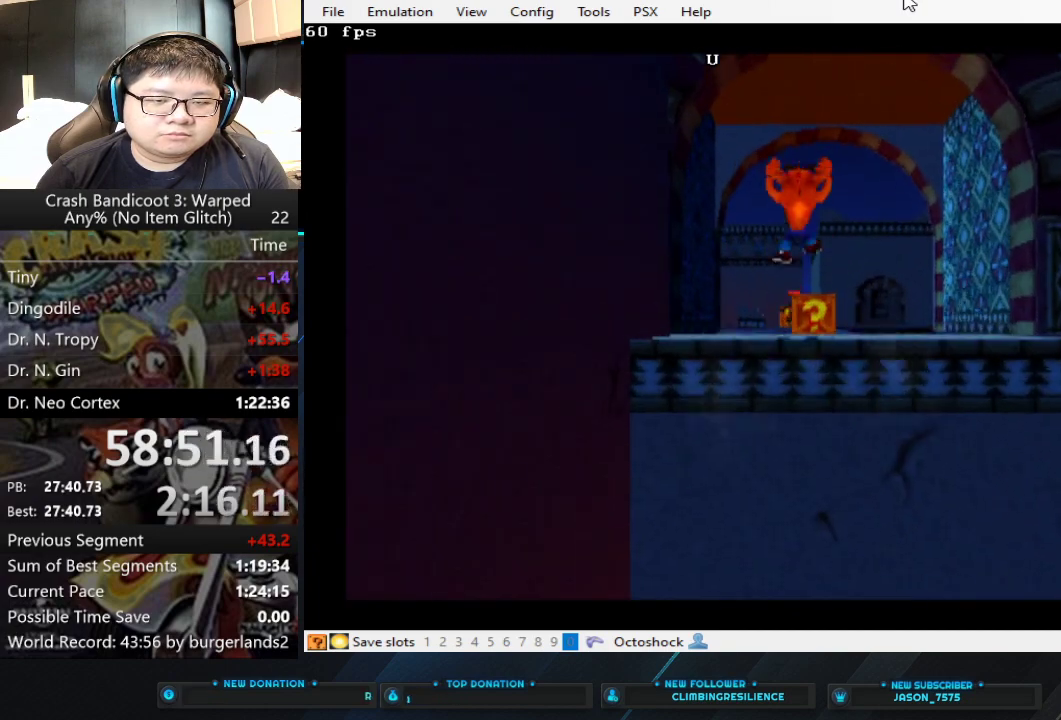
{"buttons": [], "left_stick": "up", "events": [[67, "SQUARE", "down"], [233, "SQUARE", "up"]]}
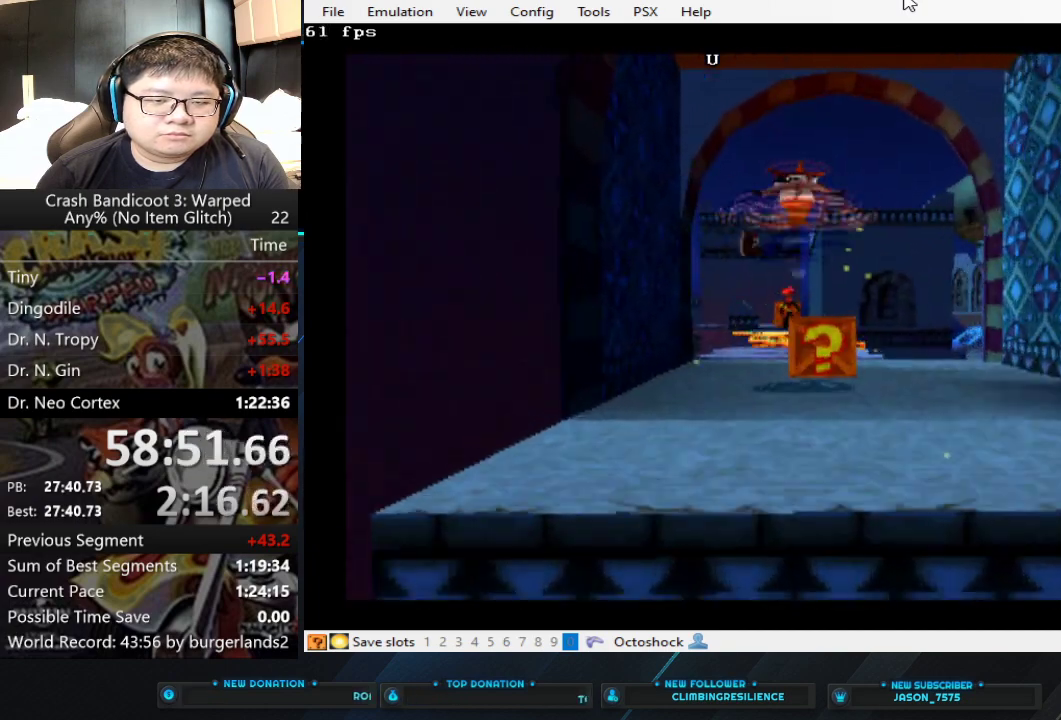
{"buttons": [], "left_stick": "center", "events": [[333, "left_stick", "center"]]}
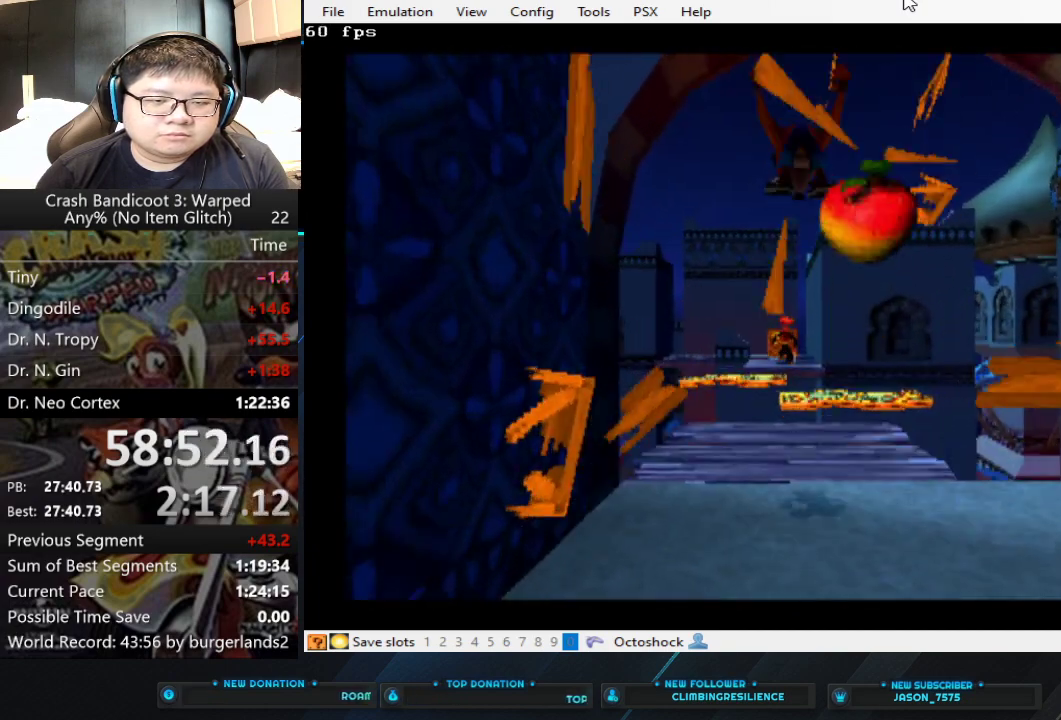
{"buttons": [], "left_stick": "up", "events": [[500, "left_stick", "up"]]}
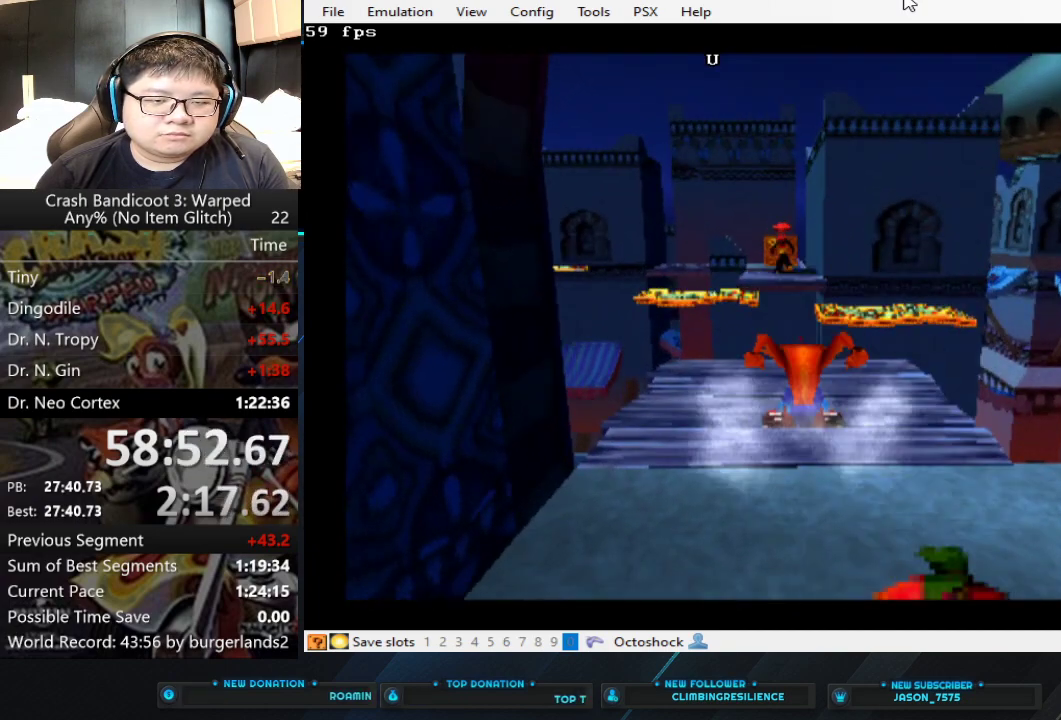
{"buttons": ["L2"], "left_stick": "center", "events": [[267, "left_stick", "center"], [367, "L2", "down"]]}
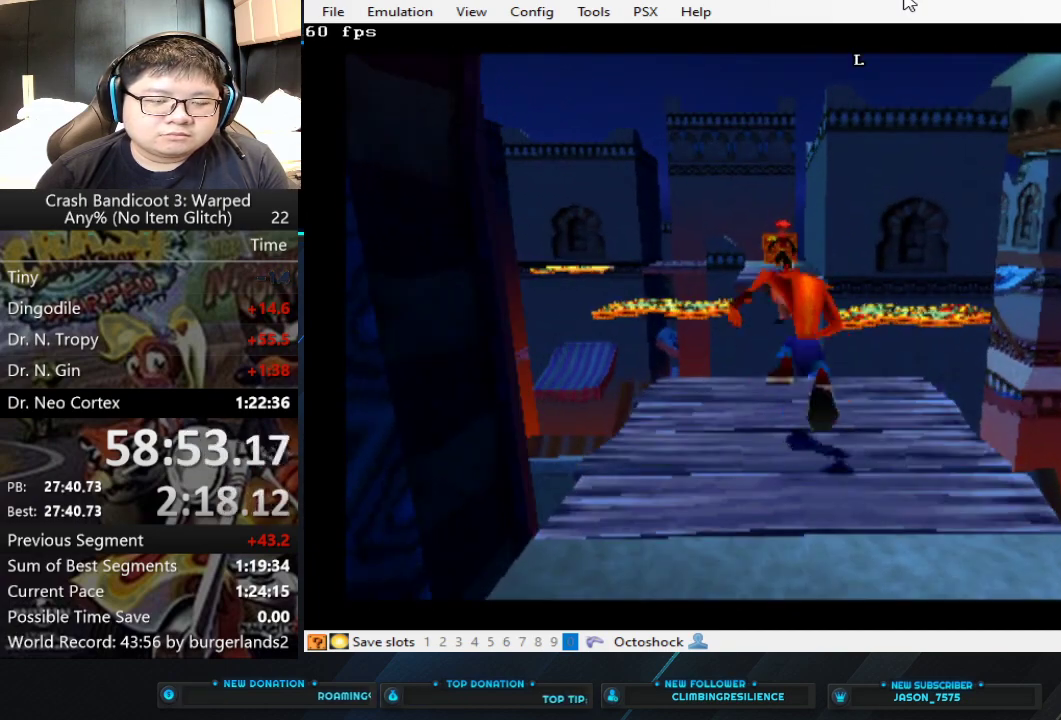
{"buttons": ["L2"], "left_stick": "down", "events": [[367, "left_stick", "down"]]}
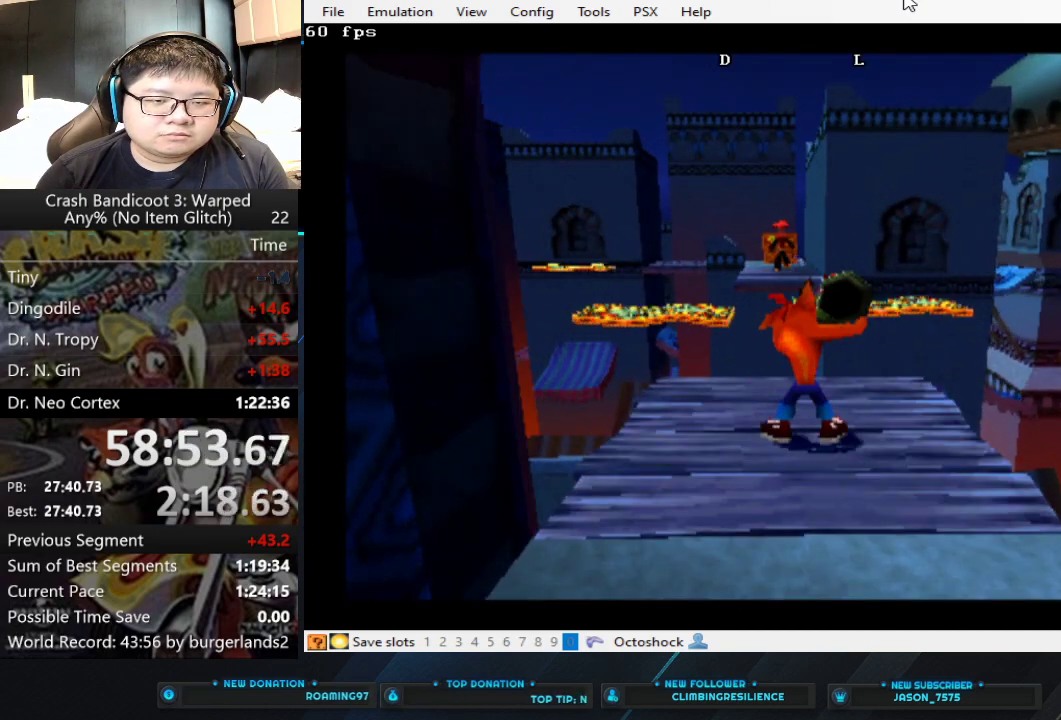
{"buttons": ["L2"], "left_stick": "center", "events": [[67, "left_stick", "center"]]}
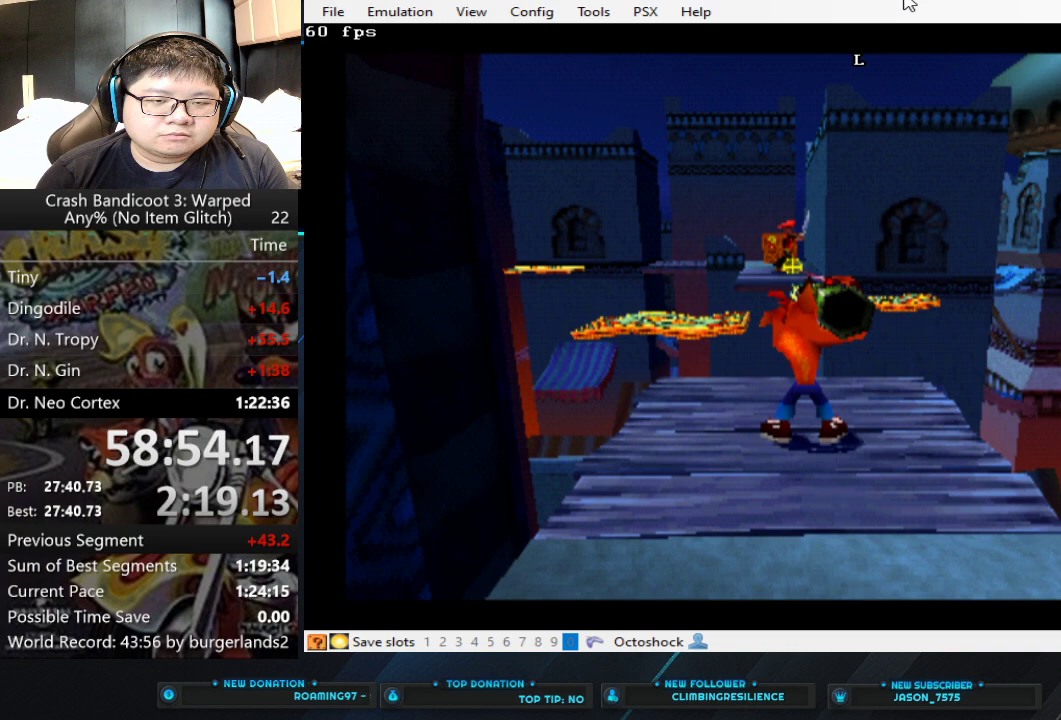
{"buttons": ["L2"], "left_stick": "left", "events": [[433, "left_stick", "left"]]}
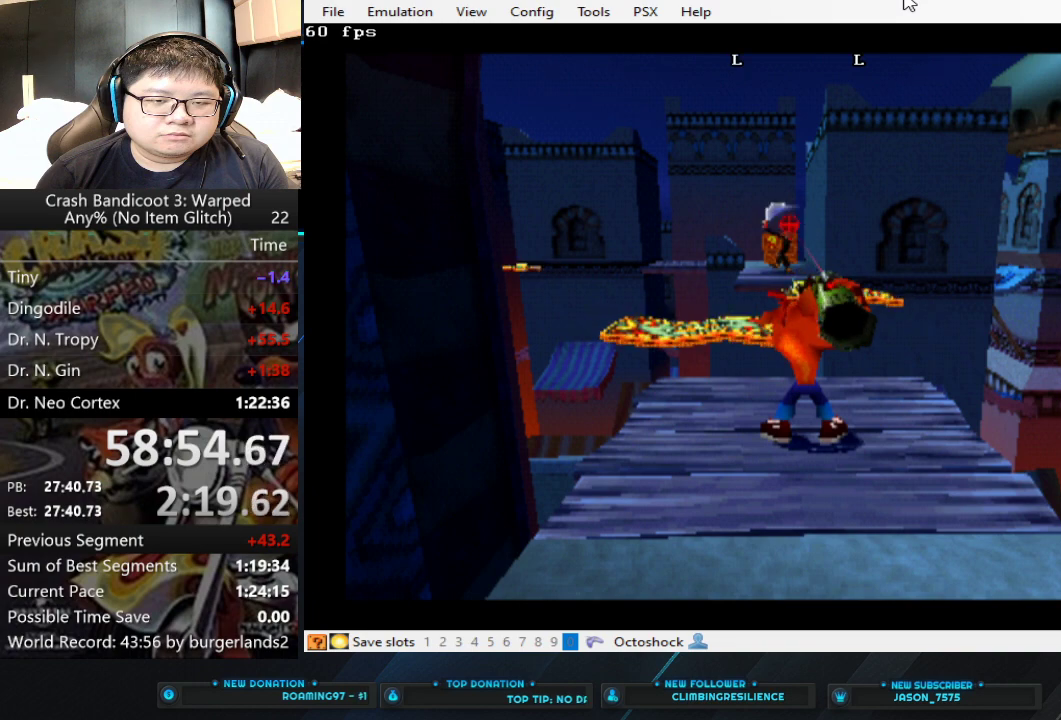
{"buttons": ["L2"], "left_stick": "center", "events": [[33, "left_stick", "center"], [200, "CIRCLE", "down"], [333, "CIRCLE", "up"]]}
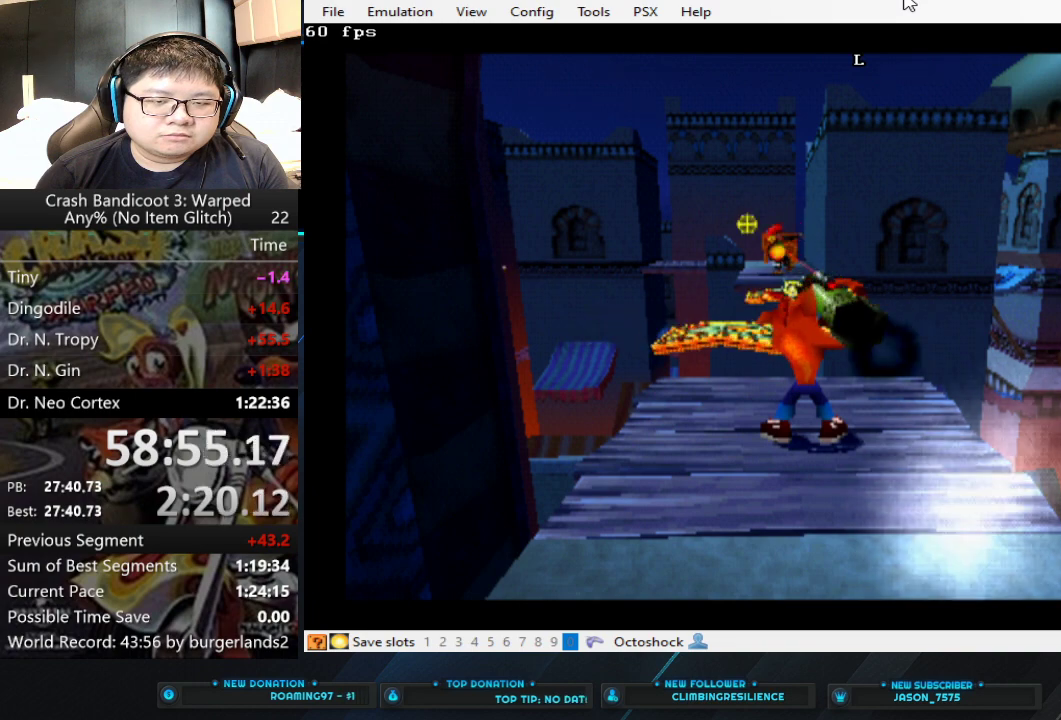
{"buttons": ["CIRCLE", "L2"], "left_stick": "center", "events": [[167, "left_stick", "right"], [300, "left_stick", "center"], [467, "CIRCLE", "down"]]}
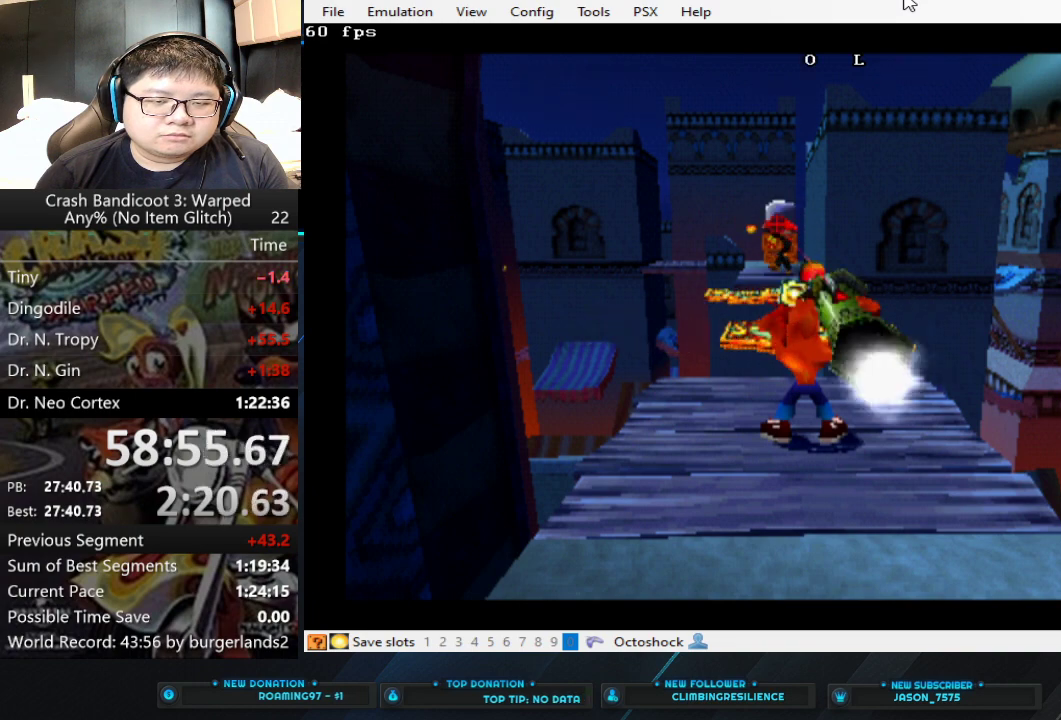
{"buttons": [], "left_stick": "center", "events": [[33, "CIRCLE", "up"], [300, "L2", "up"]]}
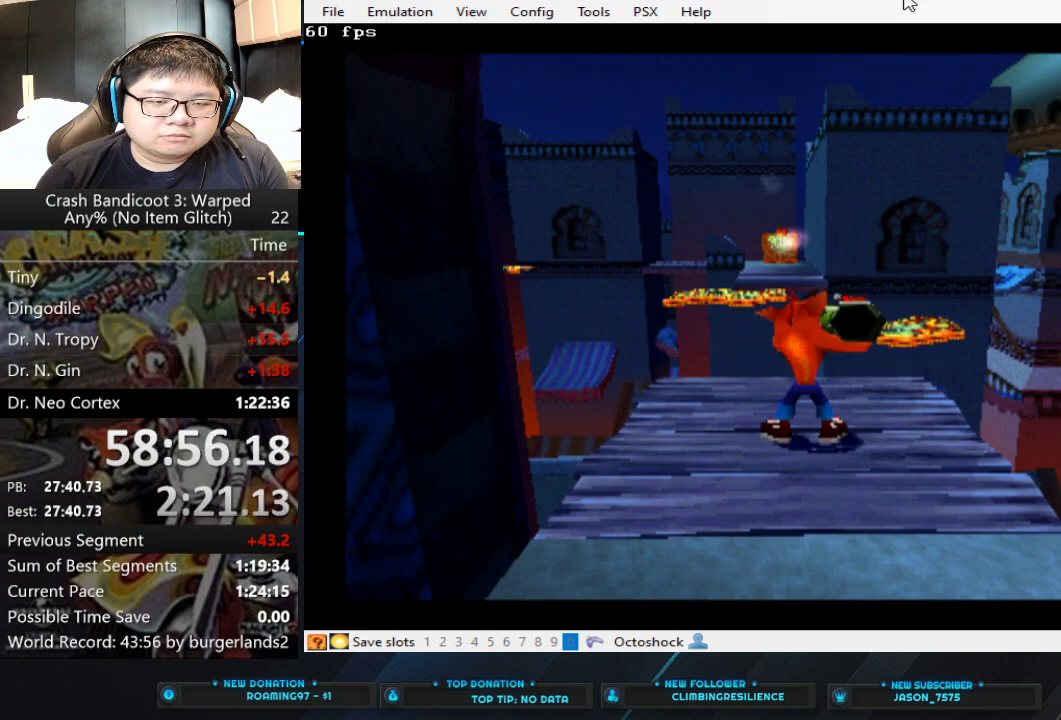
{"buttons": [], "left_stick": "up", "events": [[433, "left_stick", "up"]]}
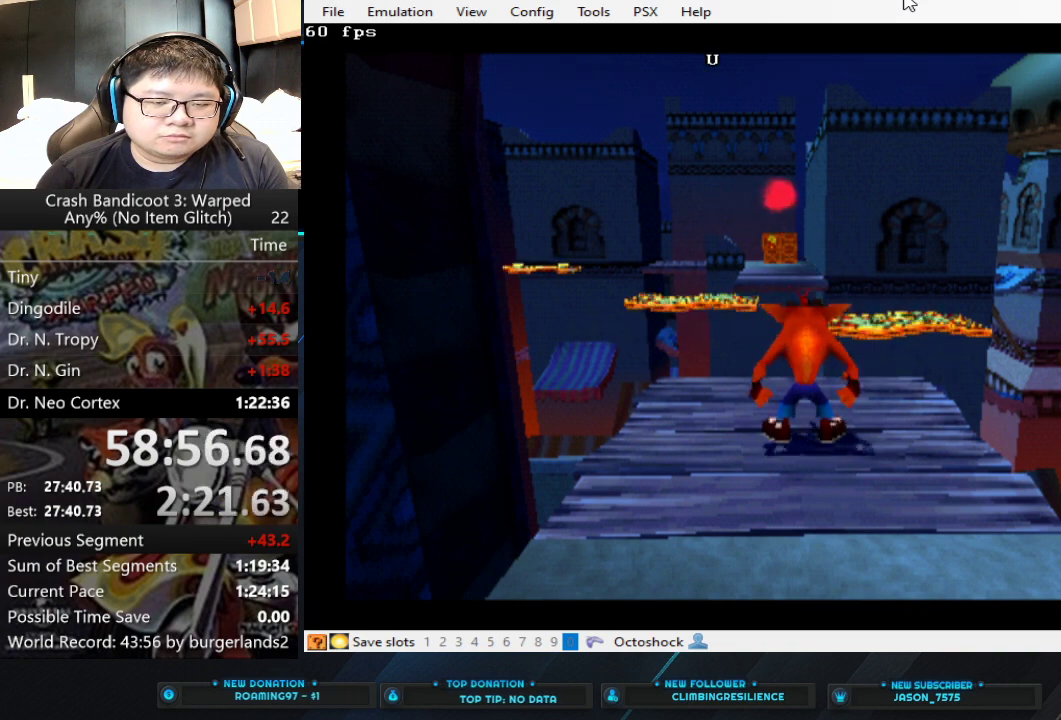
{"buttons": [], "left_stick": "center", "events": [[67, "left_stick", "center"], [300, "left_stick", "up"], [400, "left_stick", "center"]]}
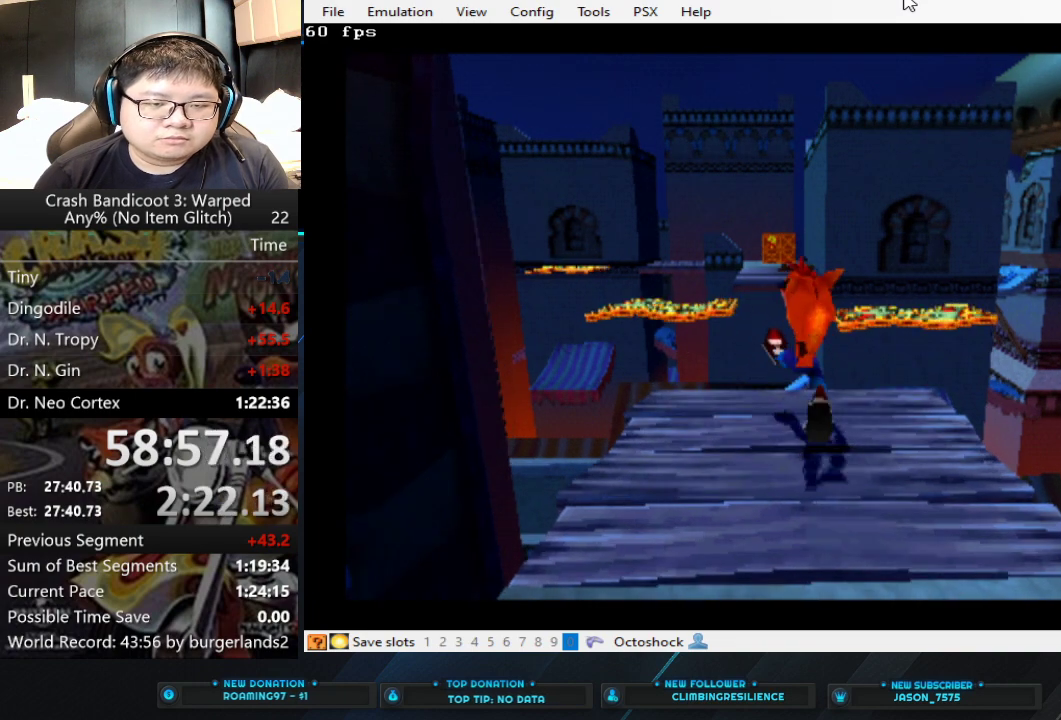
{"buttons": [], "left_stick": "center", "events": []}
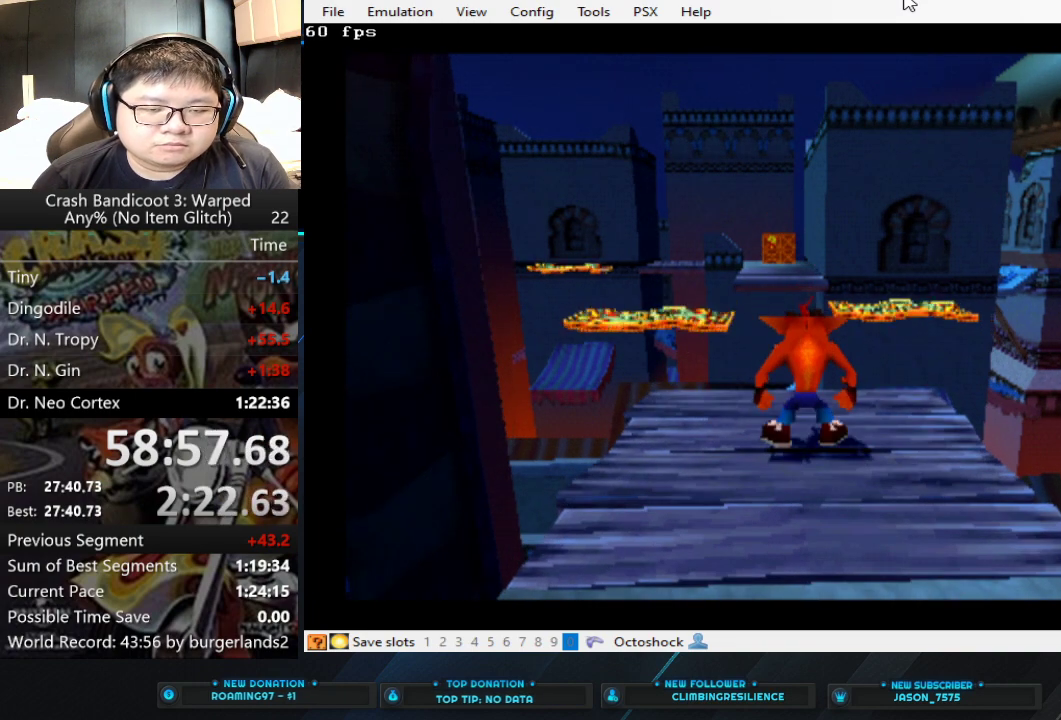
{"buttons": [], "left_stick": "center", "events": []}
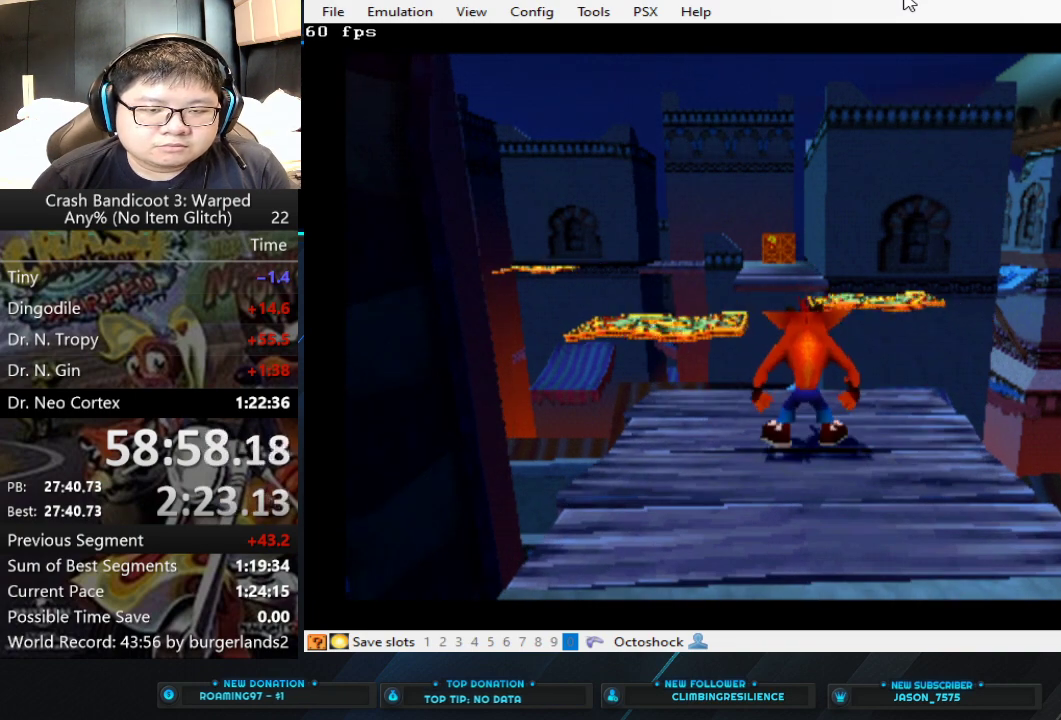
{"buttons": [], "left_stick": "up", "events": [[367, "left_stick", "up"]]}
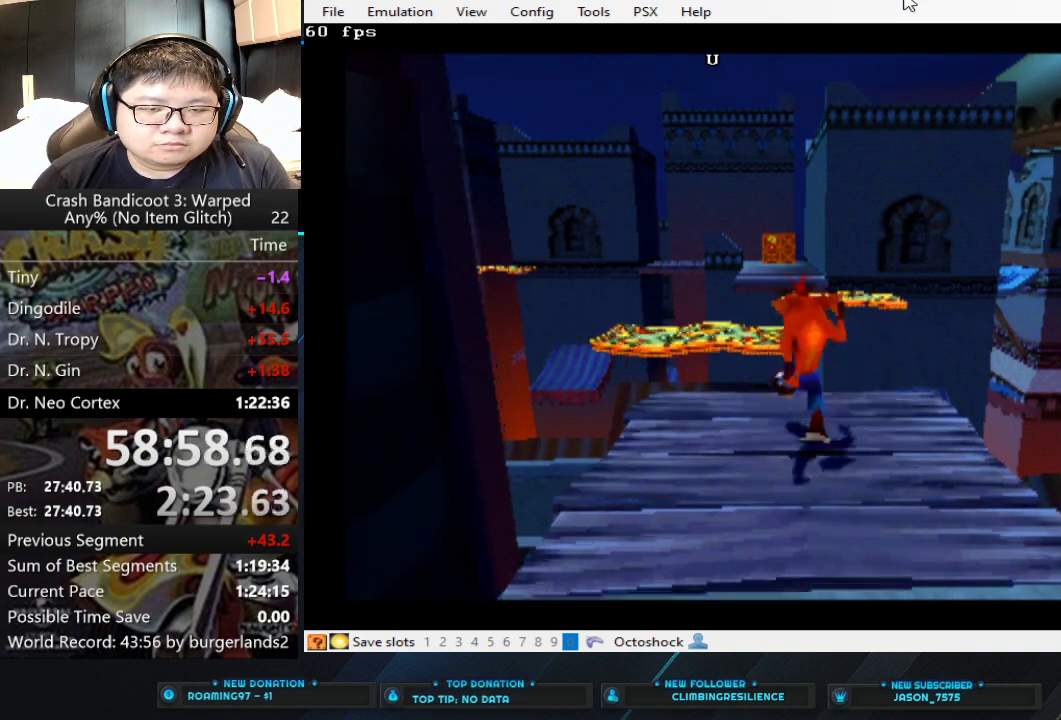
{"buttons": [], "left_stick": "up", "events": [[200, "CROSS", "down"], [400, "CROSS", "up"]]}
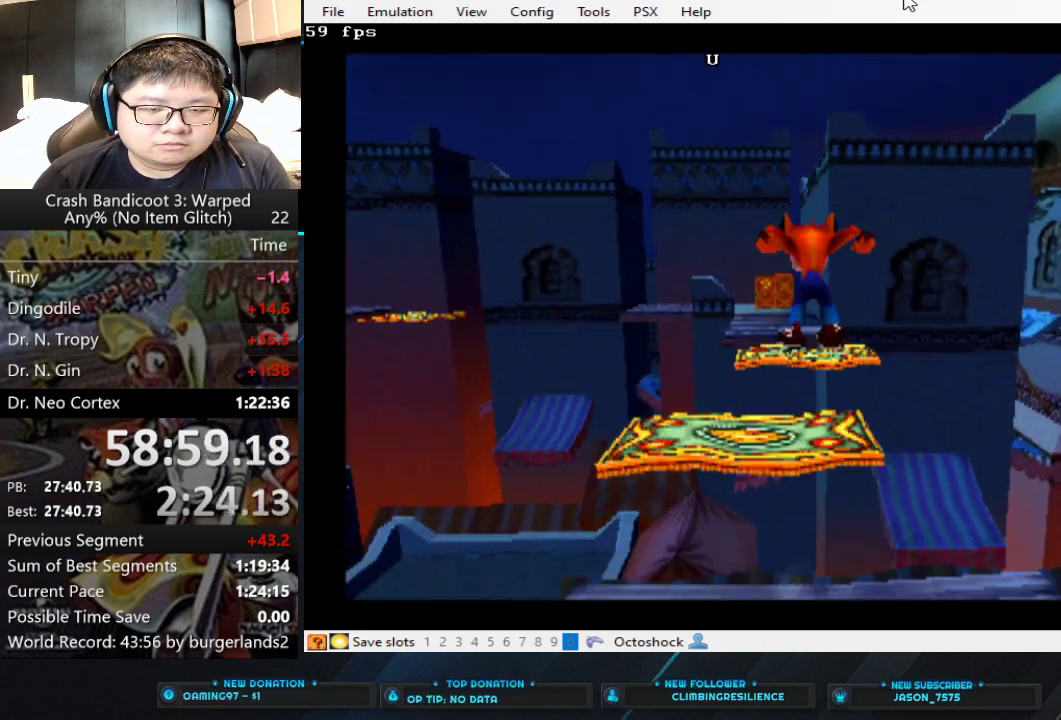
{"buttons": [], "left_stick": "center", "events": [[167, "left_stick", "center"]]}
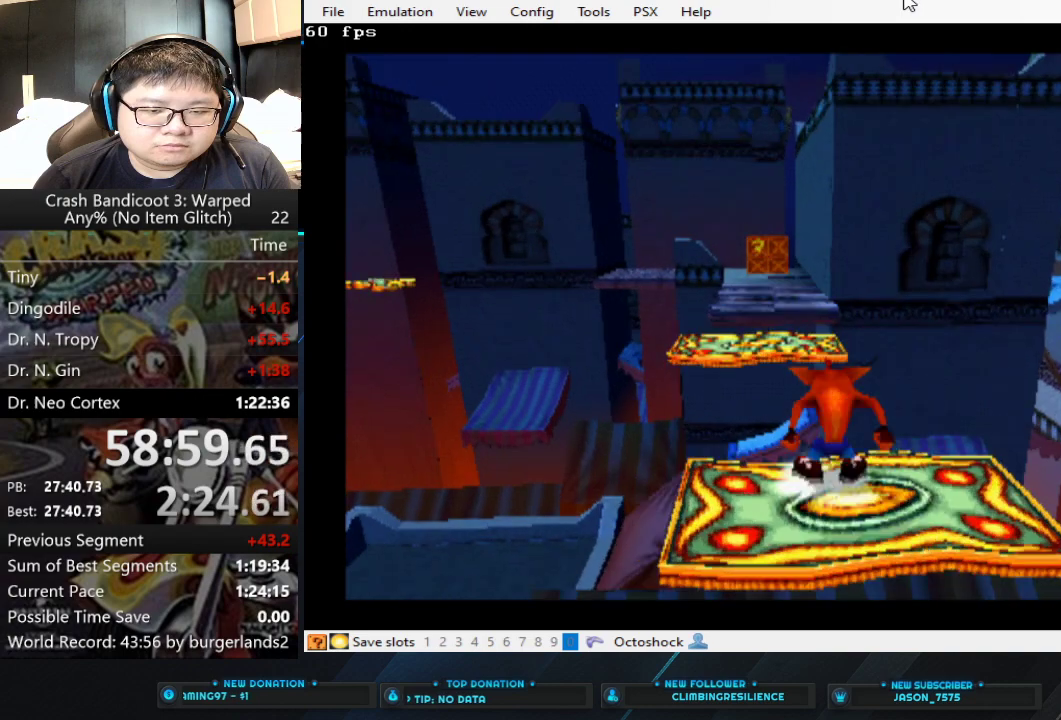
{"buttons": [], "left_stick": "center", "events": []}
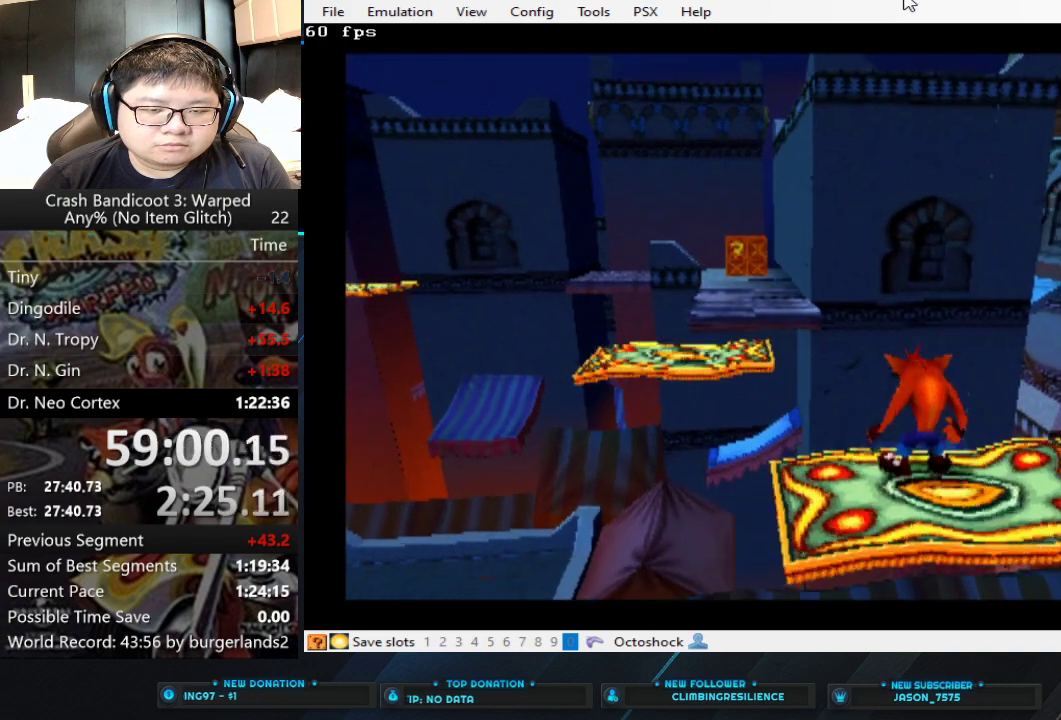
{"buttons": [], "left_stick": "center", "events": []}
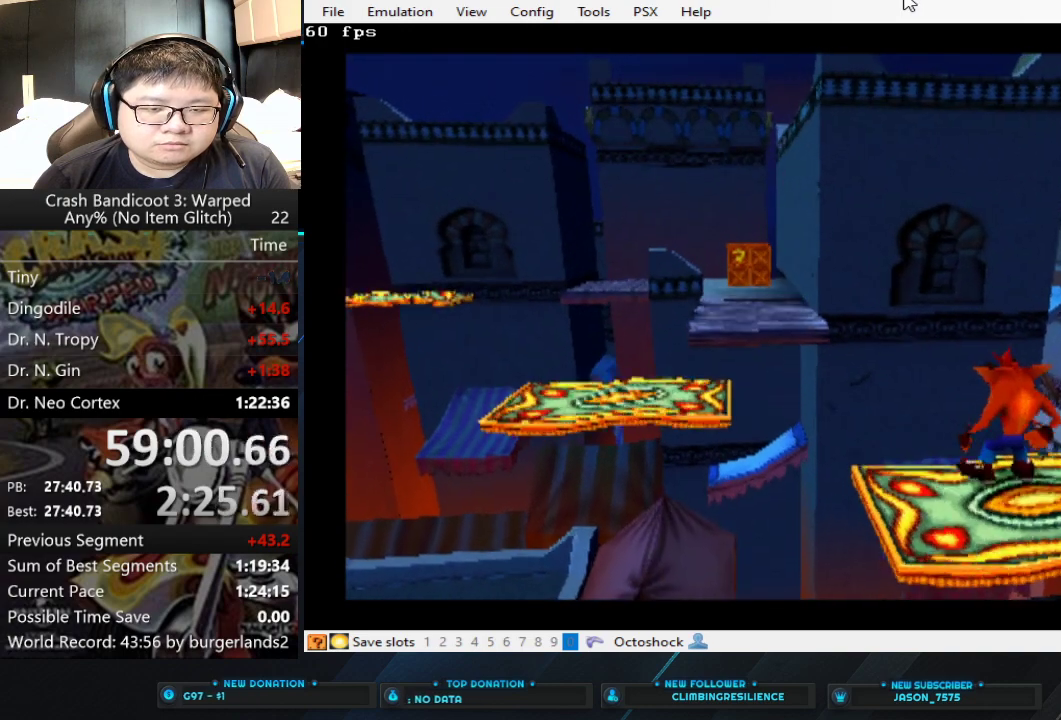
{"buttons": [], "left_stick": "center", "events": []}
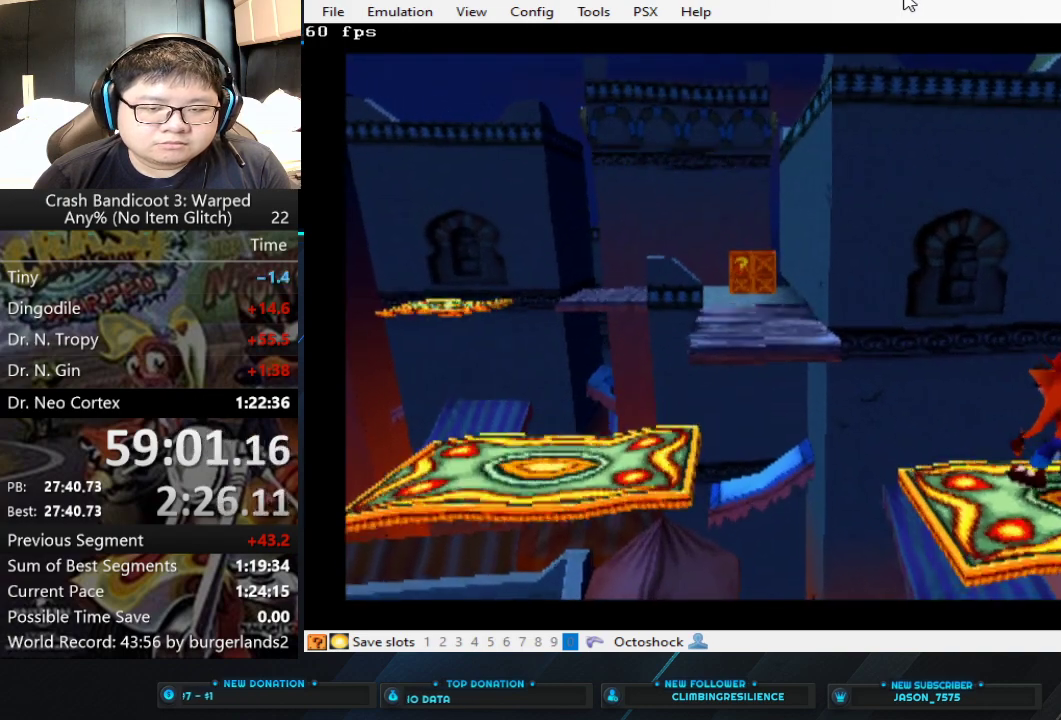
{"buttons": [], "left_stick": "center", "events": []}
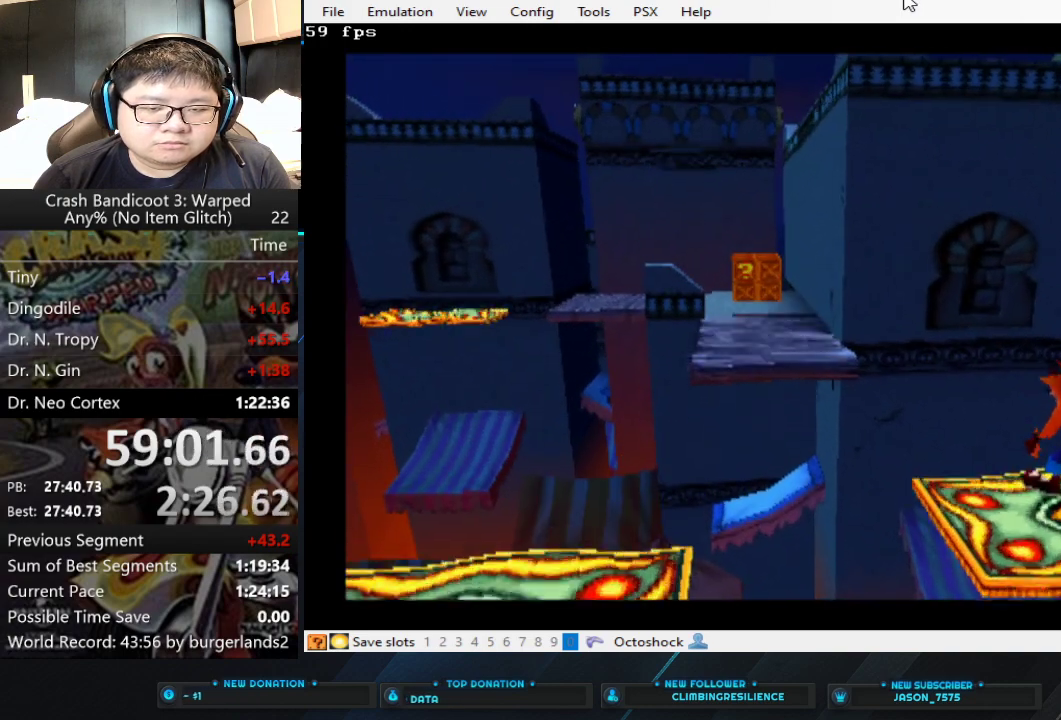
{"buttons": [], "left_stick": "up-left", "events": [[333, "left_stick", "up-left"]]}
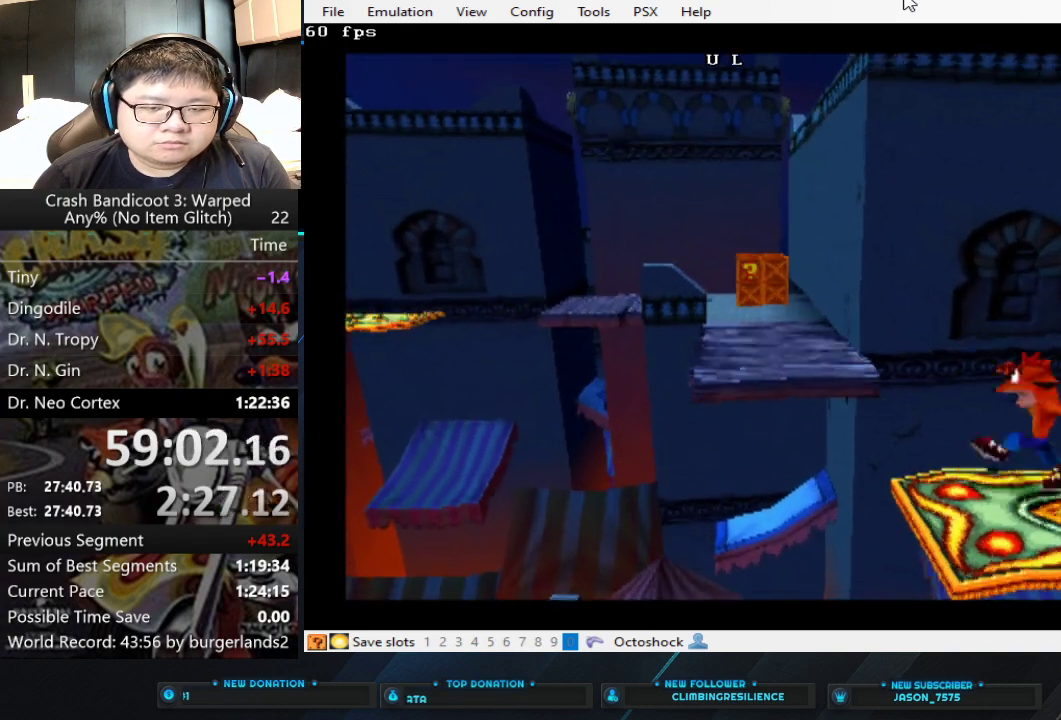
{"buttons": ["CROSS"], "left_stick": "up-left", "events": [[33, "CROSS", "down"]]}
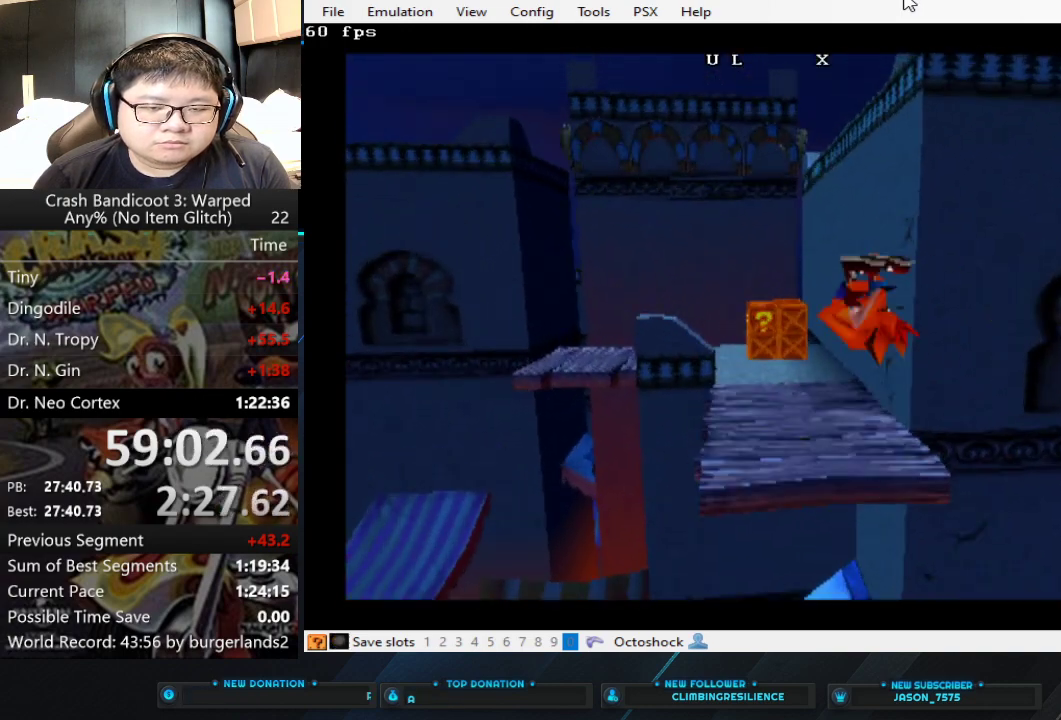
{"buttons": [], "left_stick": "up", "events": [[33, "left_stick", "up"], [67, "CROSS", "up"]]}
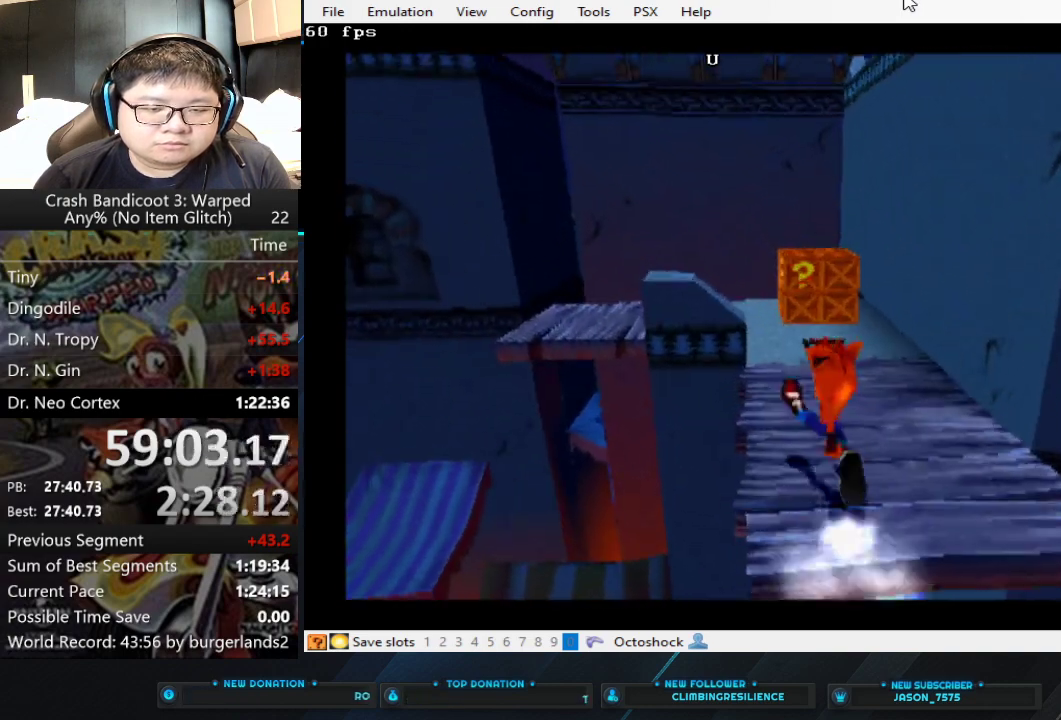
{"buttons": [], "left_stick": "up", "events": [[233, "left_stick", "up-right"], [400, "left_stick", "up"]]}